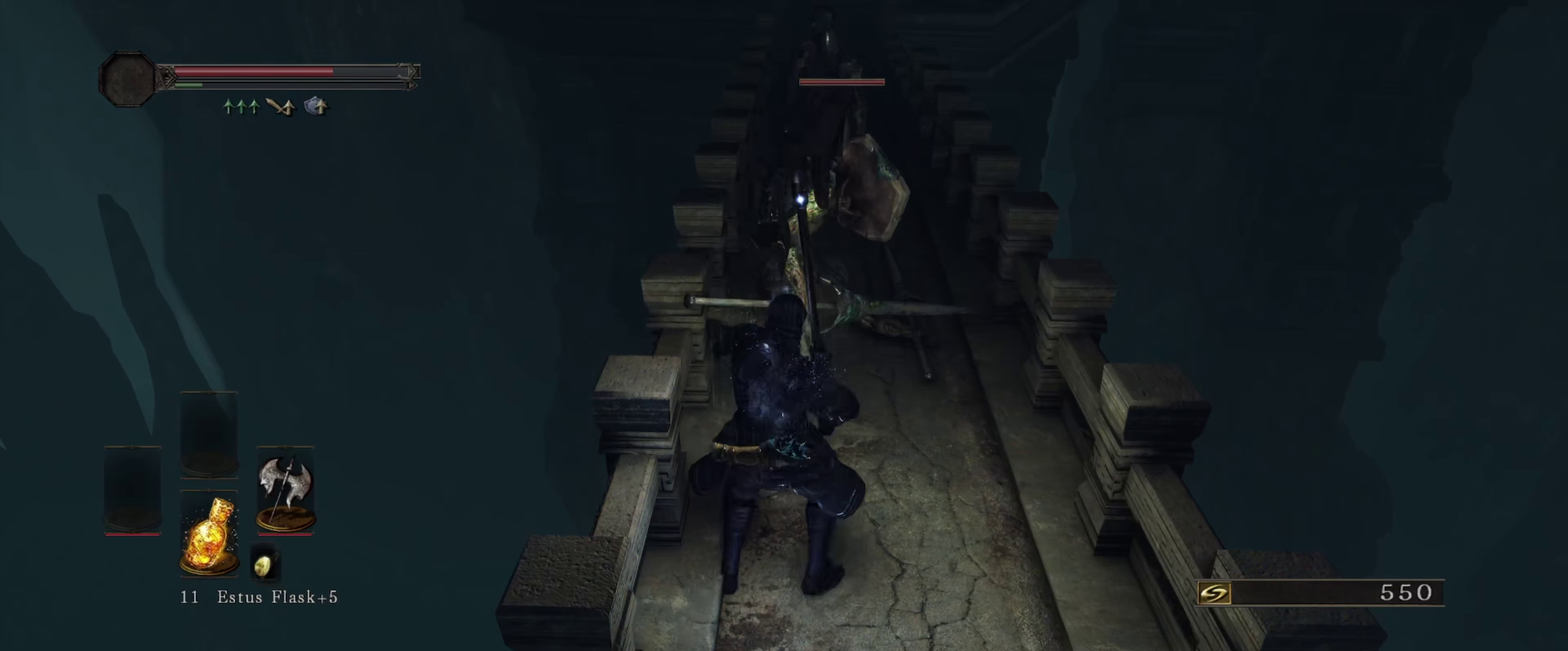
Gameplay with a controller (Xbox layout); each line is a JSON object with the inputs held at the frame after it (dt_ms = milliseconds from this image to that frame). "events" lists button and stick changes between this image and that frame as [ms after this image, input, new state], when the widget could be followed in between. Not read: L3 R1 R3.
{"dt_ms": 67, "buttons": [], "left_stick": "center", "right_stick": "center", "events": []}
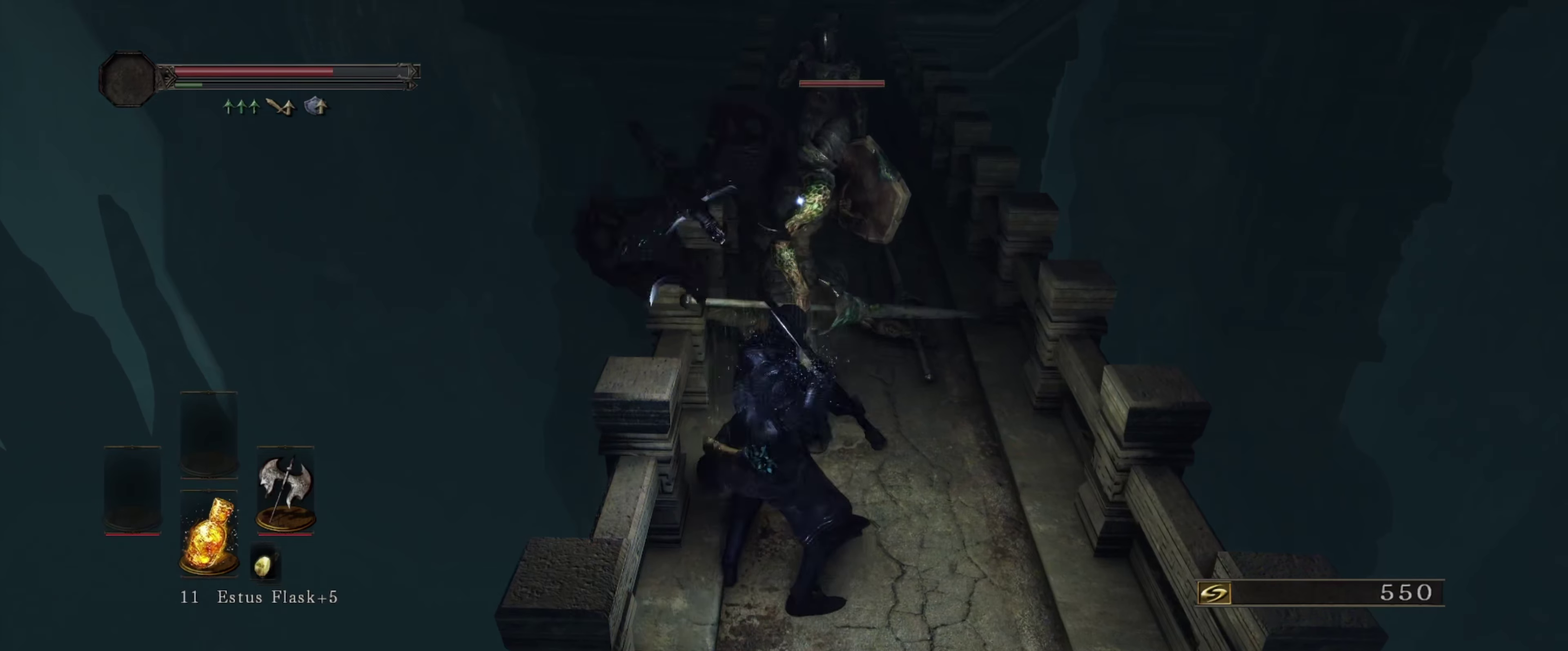
{"dt_ms": 500, "buttons": [], "left_stick": "center", "right_stick": "center", "events": []}
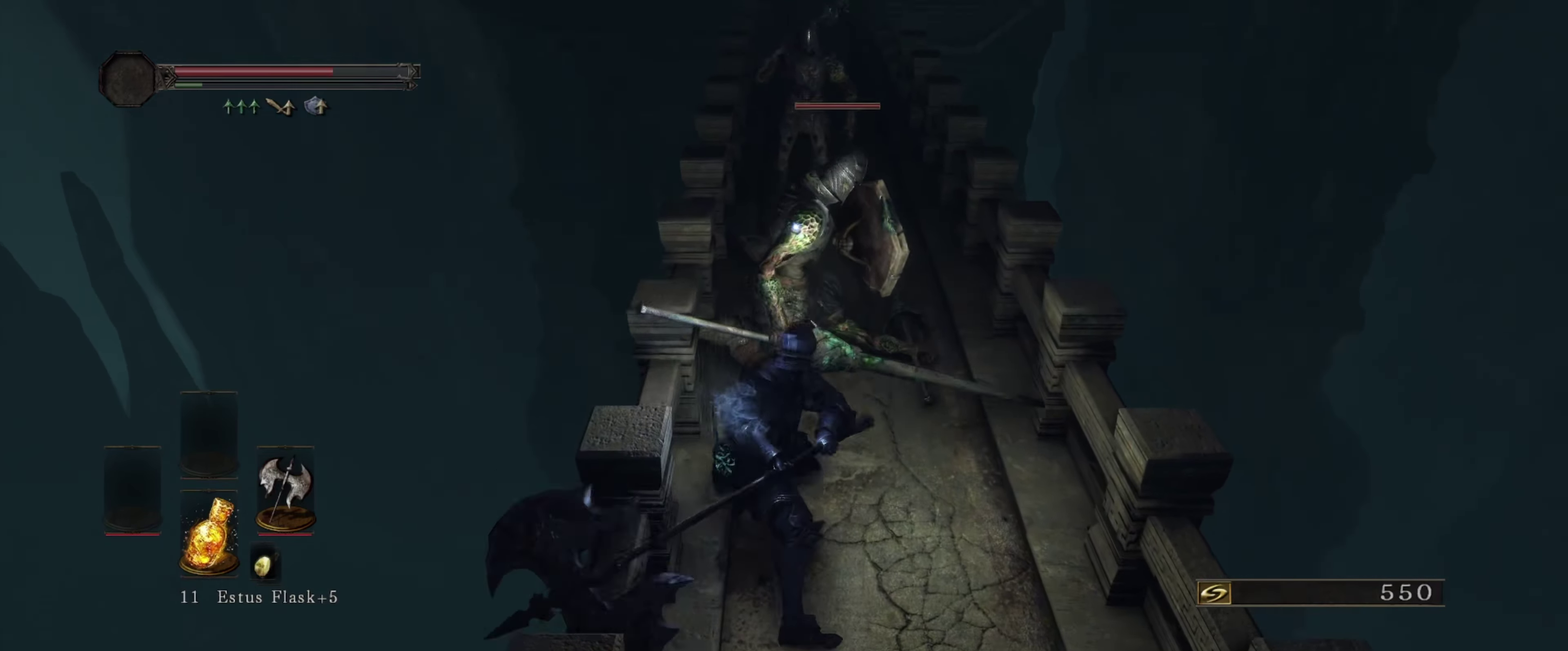
{"dt_ms": 683, "buttons": [], "left_stick": "down", "right_stick": "center", "events": [[666, "left_stick", "down"]]}
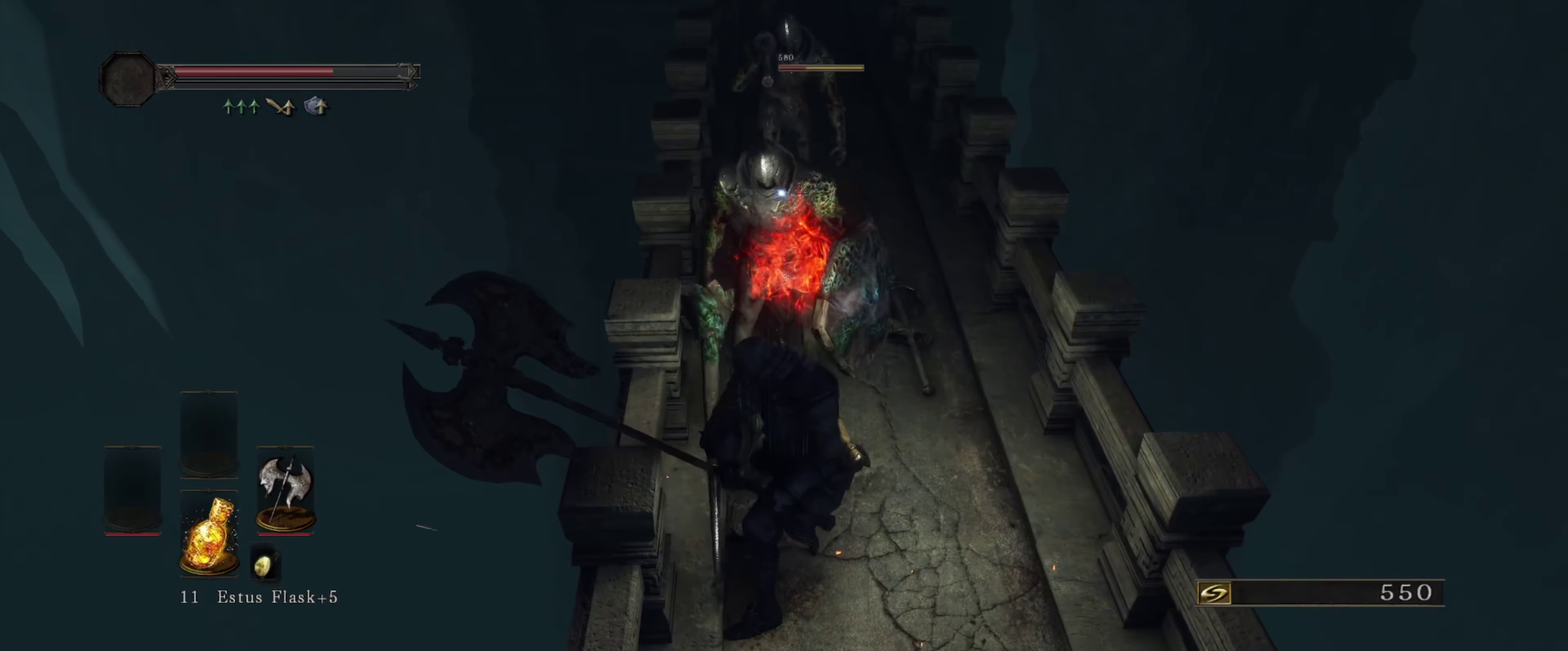
{"dt_ms": 317, "buttons": [], "left_stick": "down", "right_stick": "center", "events": []}
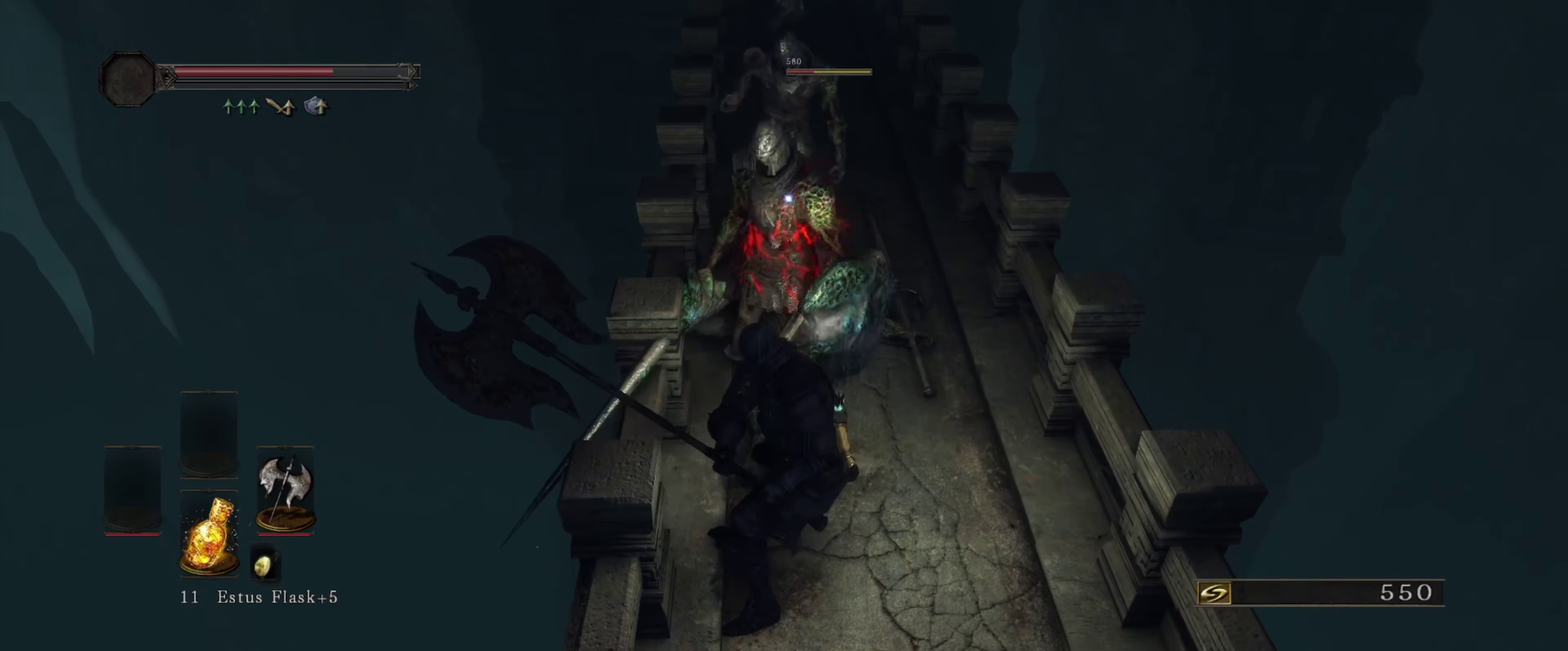
{"dt_ms": 500, "buttons": [], "left_stick": "down", "right_stick": "center", "events": []}
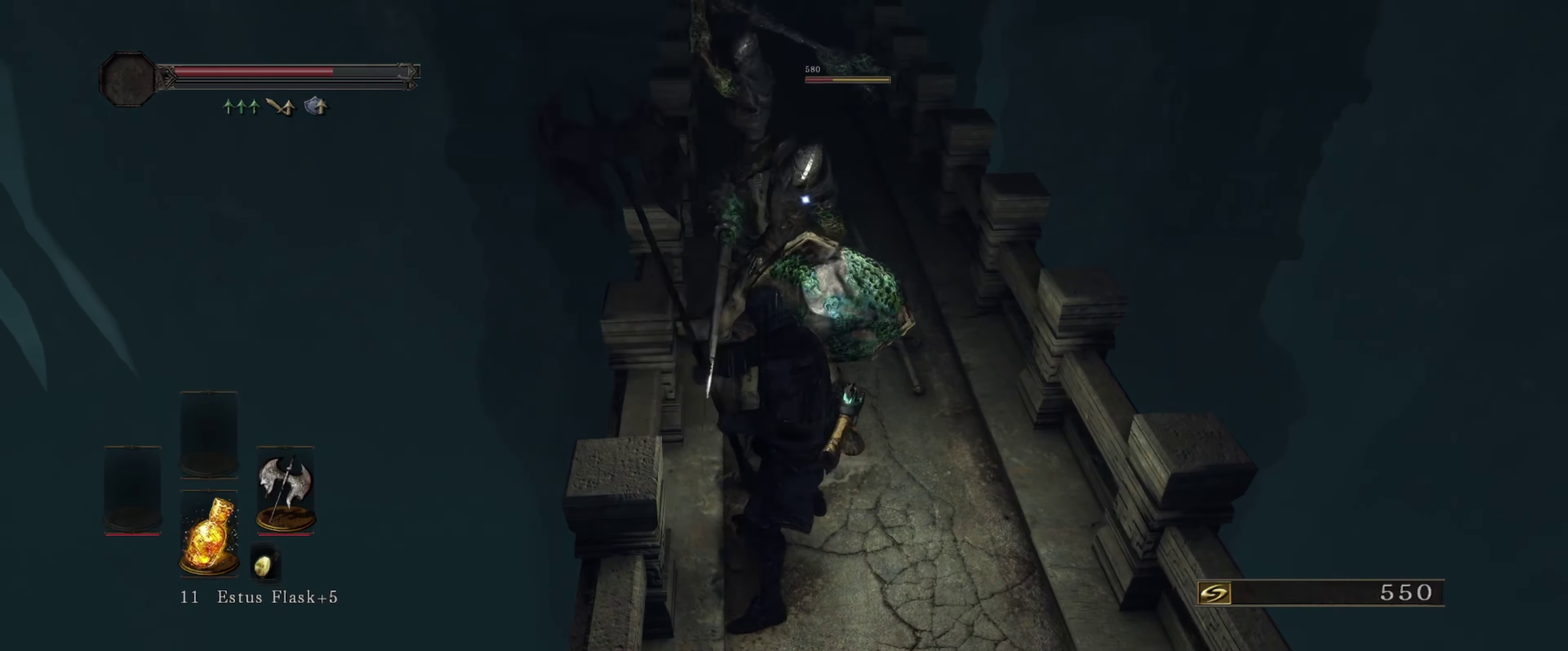
{"dt_ms": 383, "buttons": ["B"], "left_stick": "down-right", "right_stick": "center", "events": [[166, "B", "down"], [233, "left_stick", "down-right"], [266, "B", "up"], [350, "B", "down"]]}
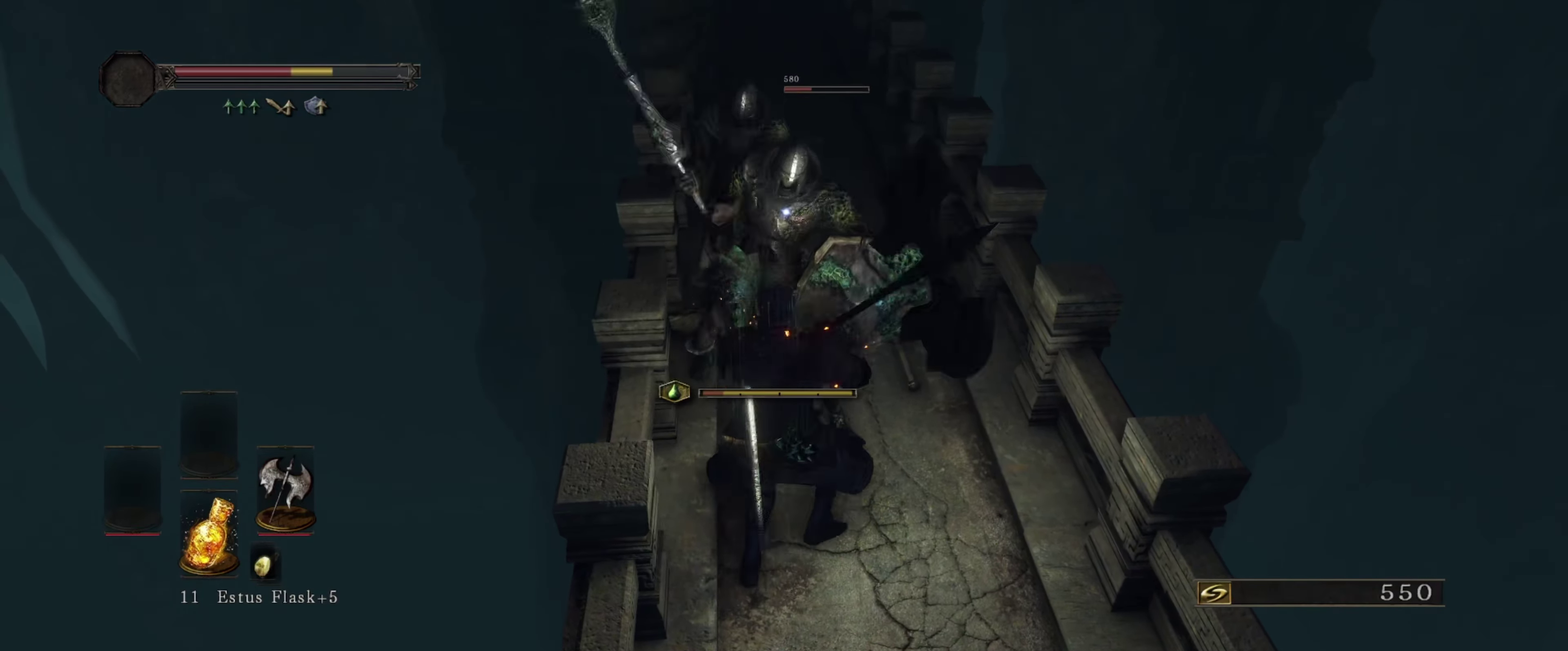
{"dt_ms": 300, "buttons": [], "left_stick": "down", "right_stick": "center", "events": [[33, "B", "up"], [117, "B", "down"], [217, "B", "up"], [233, "left_stick", "down"]]}
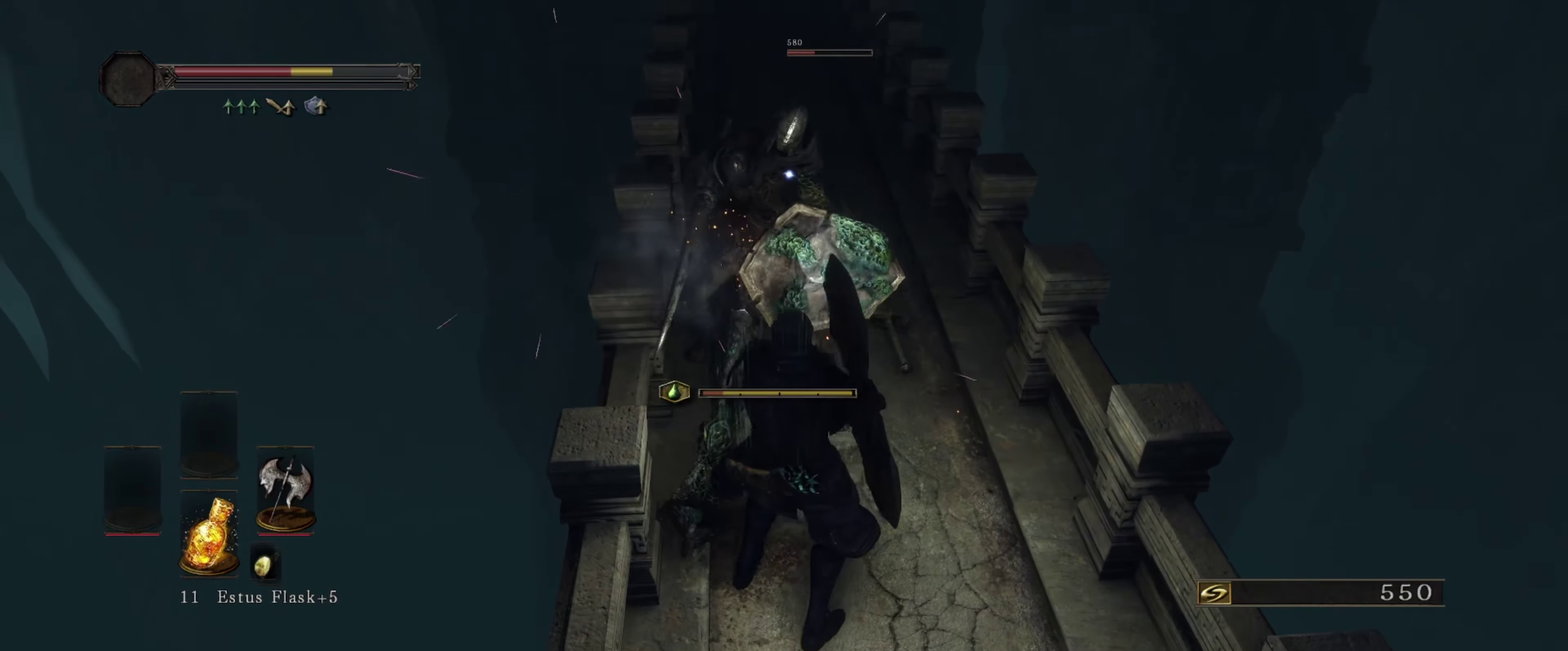
{"dt_ms": 500, "buttons": [], "left_stick": "down", "right_stick": "center", "events": [[17, "B", "down"], [100, "B", "up"], [167, "B", "down"], [267, "B", "up"], [350, "B", "down"], [450, "B", "up"]]}
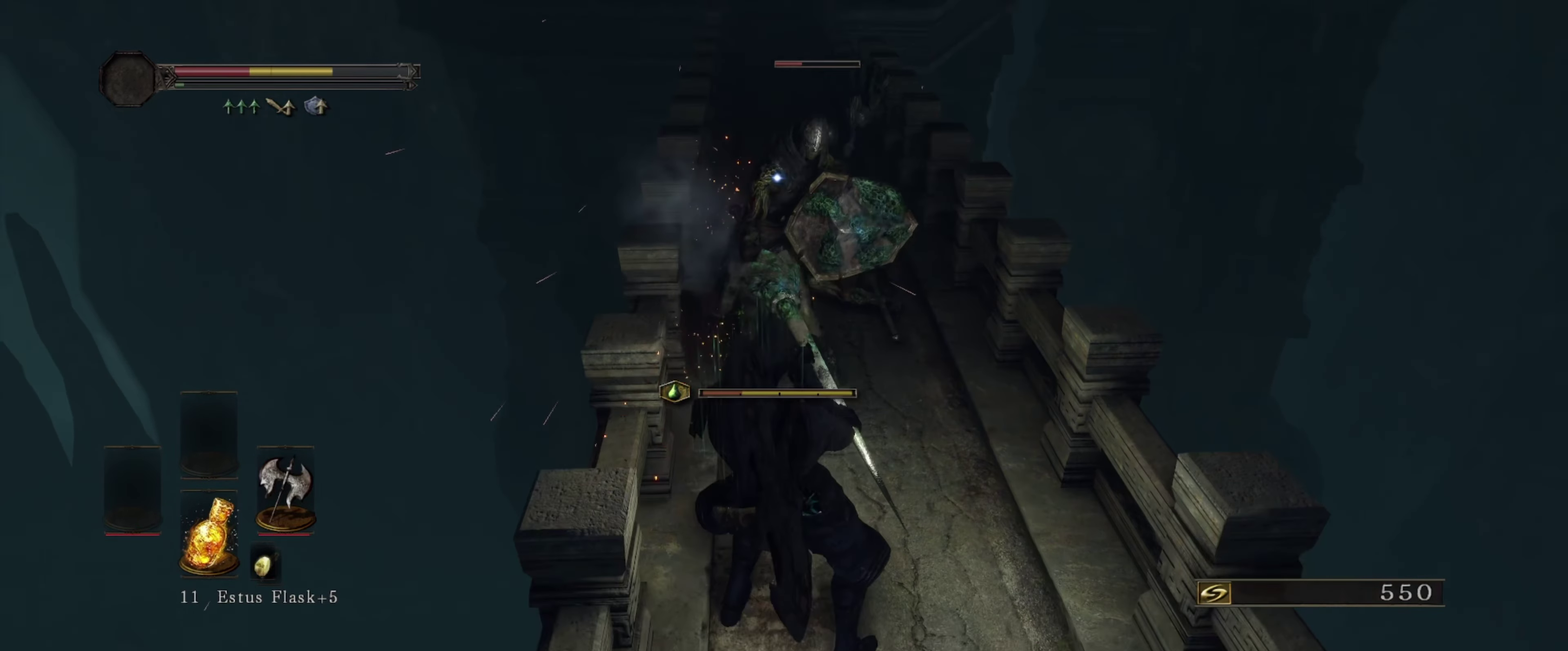
{"dt_ms": 317, "buttons": ["B"], "left_stick": "down", "right_stick": "center", "events": [[217, "B", "down"]]}
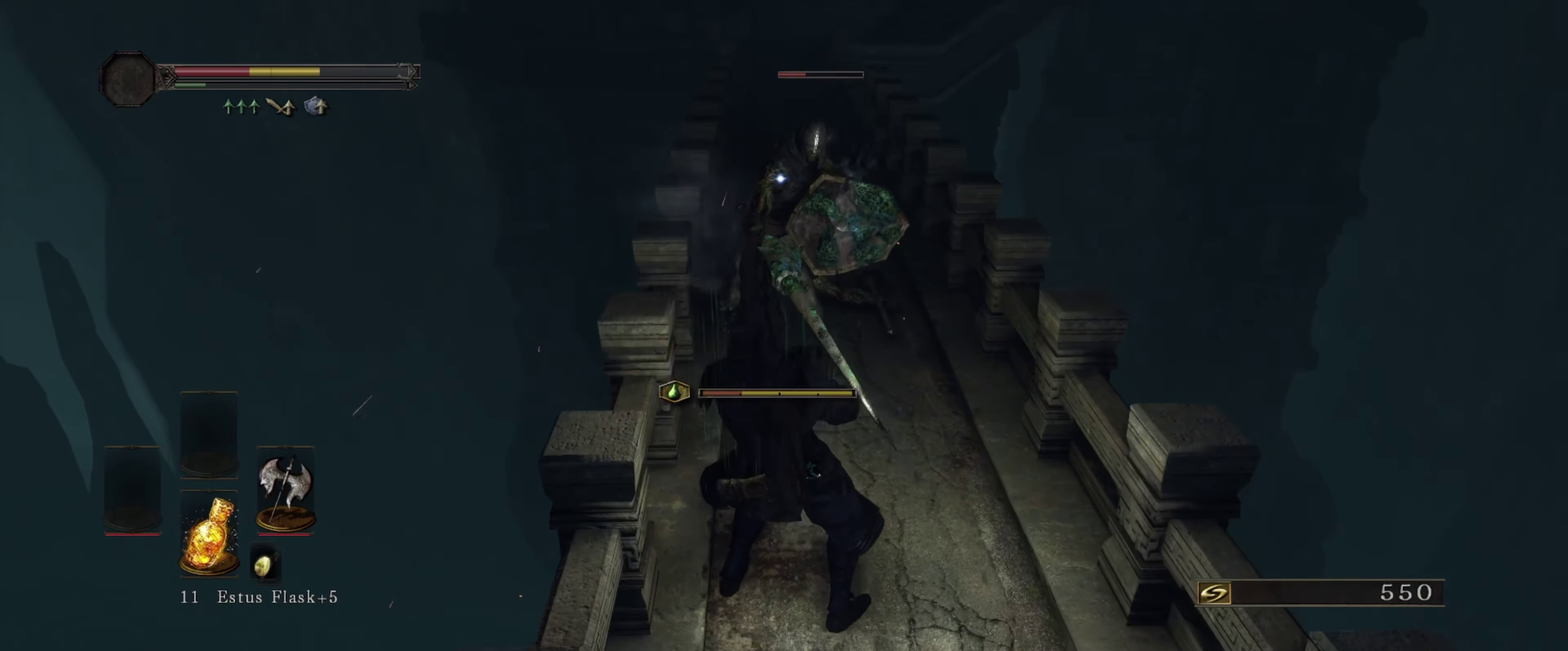
{"dt_ms": 483, "buttons": [], "left_stick": "down", "right_stick": "center", "events": [[33, "B", "up"], [100, "B", "down"], [216, "B", "up"], [283, "B", "down"], [400, "B", "up"]]}
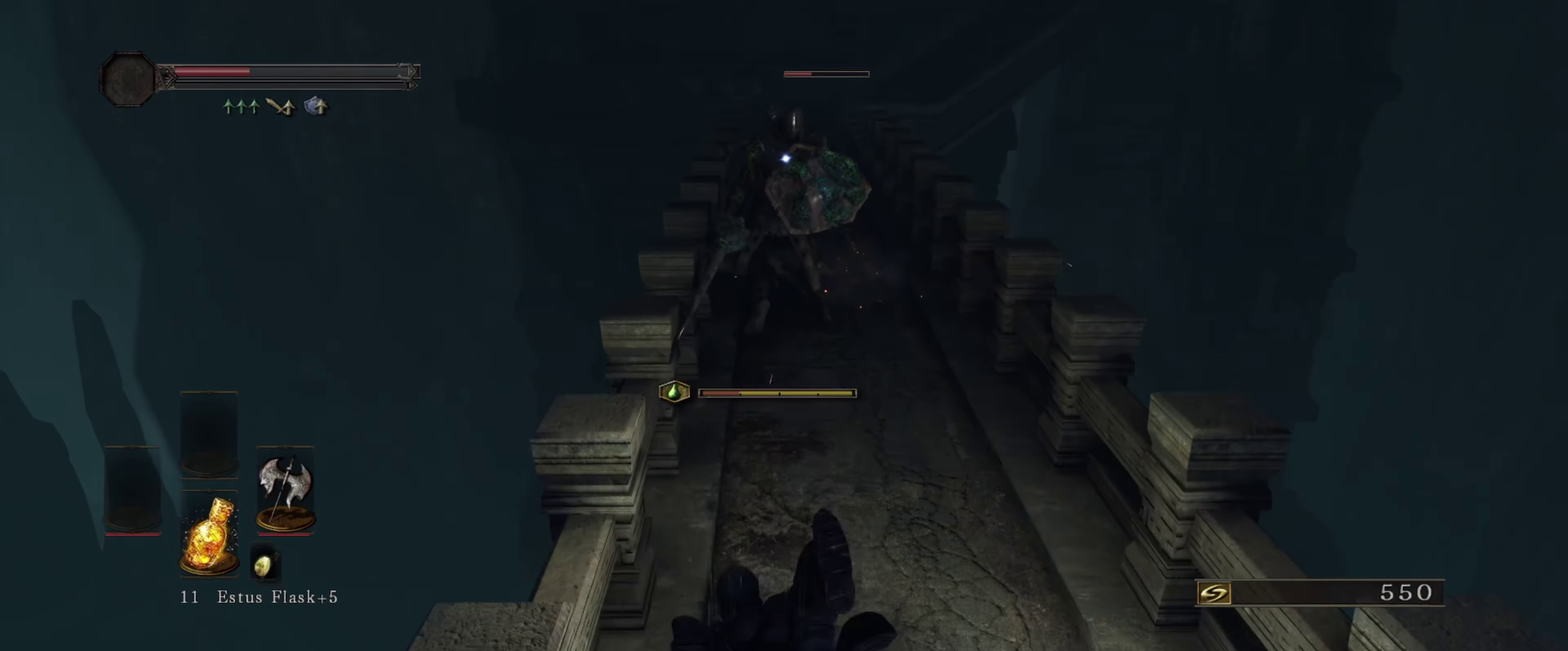
{"dt_ms": 517, "buttons": [], "left_stick": "down", "right_stick": "center", "events": []}